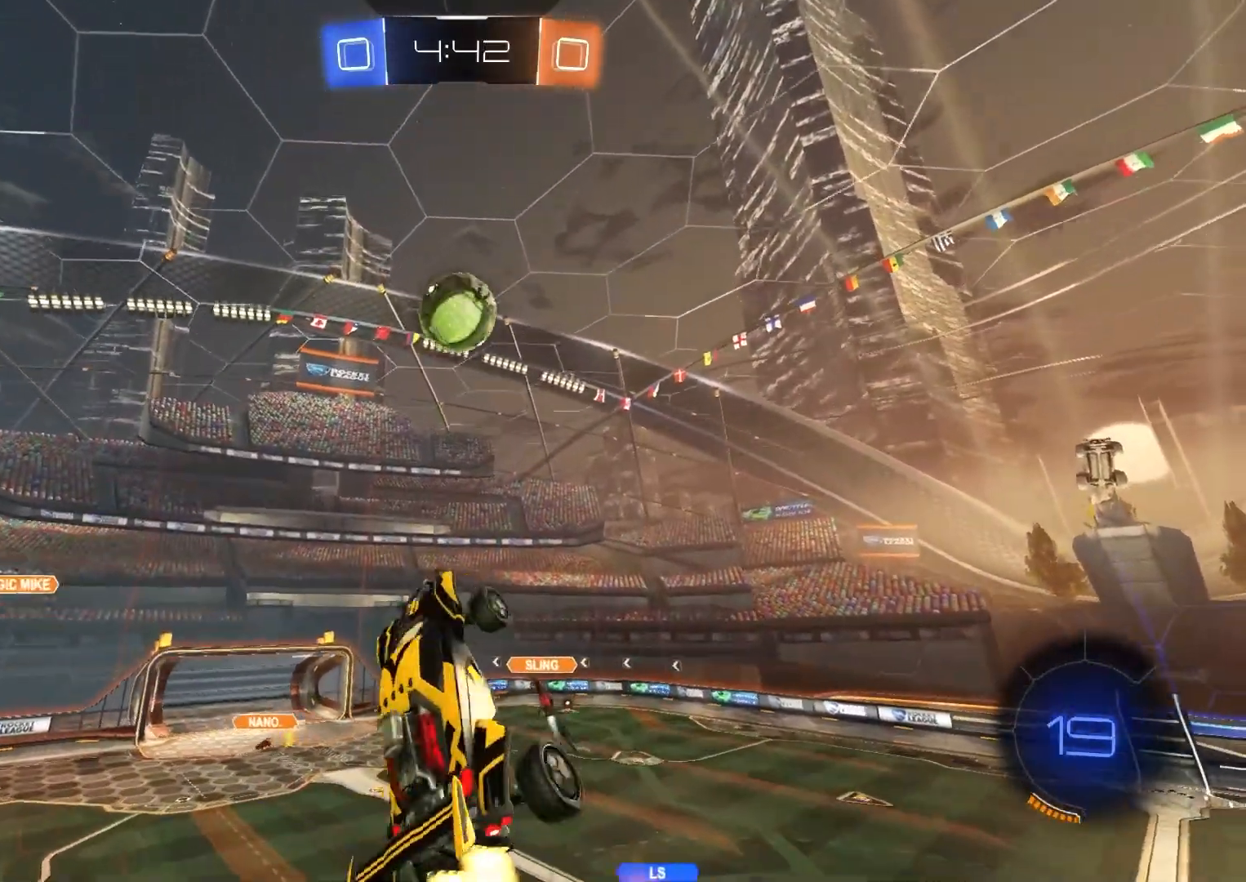
Gameplay with a controller (PlayStation layout); each line is a JSON object with the inputs held at the frame after it. "events" lists button and stick changes between this image and that frame as [ms after this image, input, new state], when the widget could be followed in between.
{"buttons": ["CIRCLE", "R2"], "left_stick": "right", "right_stick": "center", "events": [[67, "R1", "up"], [167, "left_stick", "up-right"], [267, "left_stick", "center"], [400, "left_stick", "right"]]}
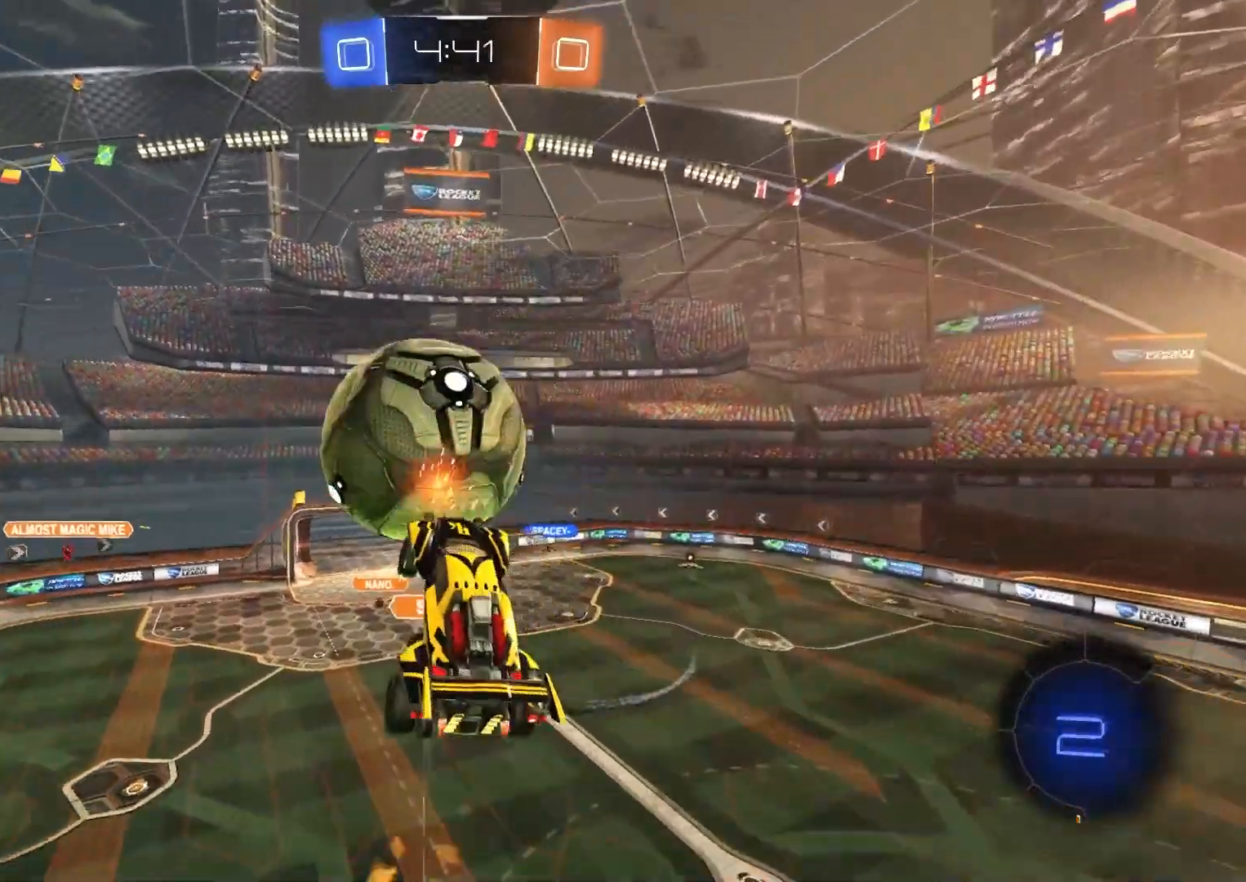
{"buttons": ["R1"], "left_stick": "down-right", "right_stick": "center", "events": [[83, "CIRCLE", "up"], [133, "left_stick", "down-right"], [333, "R1", "down"], [367, "R2", "up"]]}
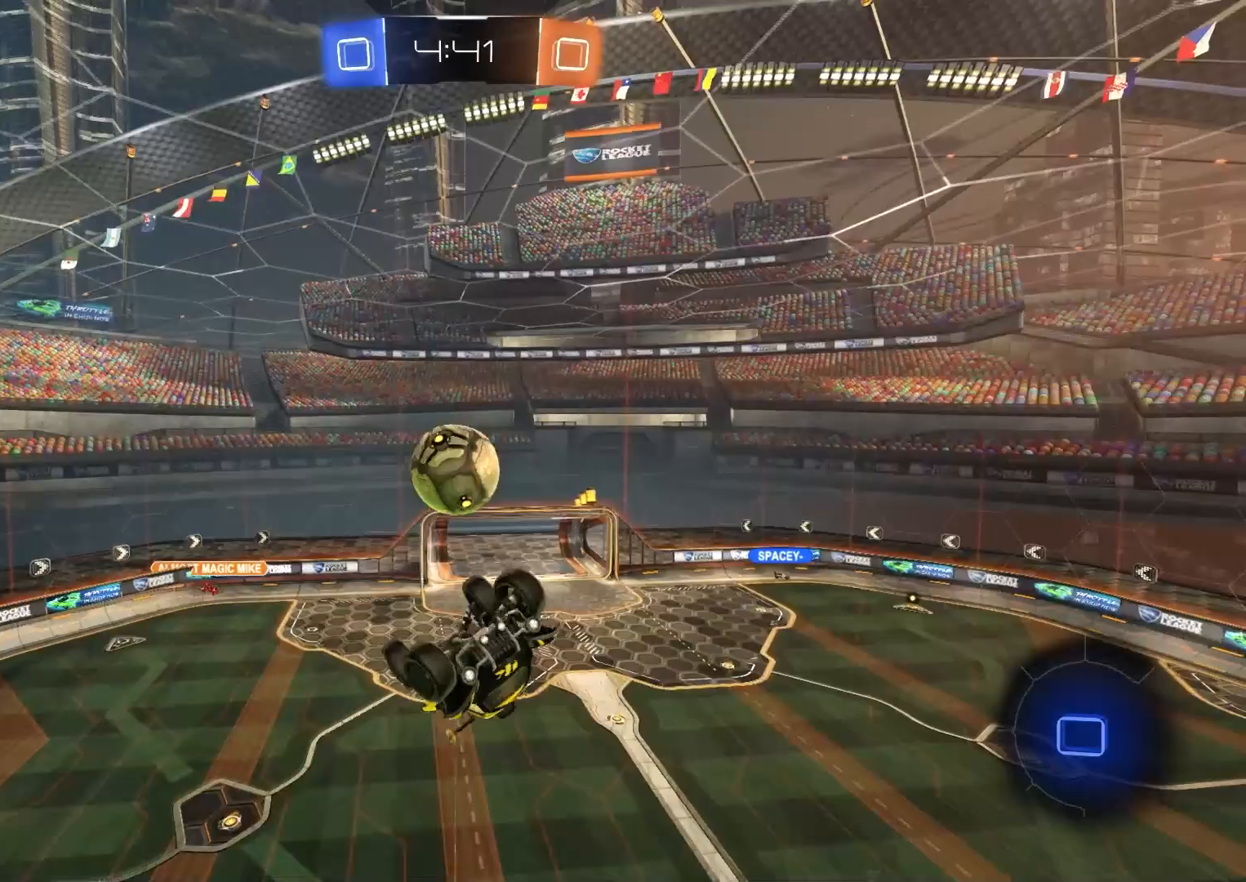
{"buttons": [], "left_stick": "up-left", "right_stick": "center", "events": [[117, "left_stick", "down"], [183, "R1", "up"], [350, "left_stick", "down-left"], [483, "left_stick", "up-left"]]}
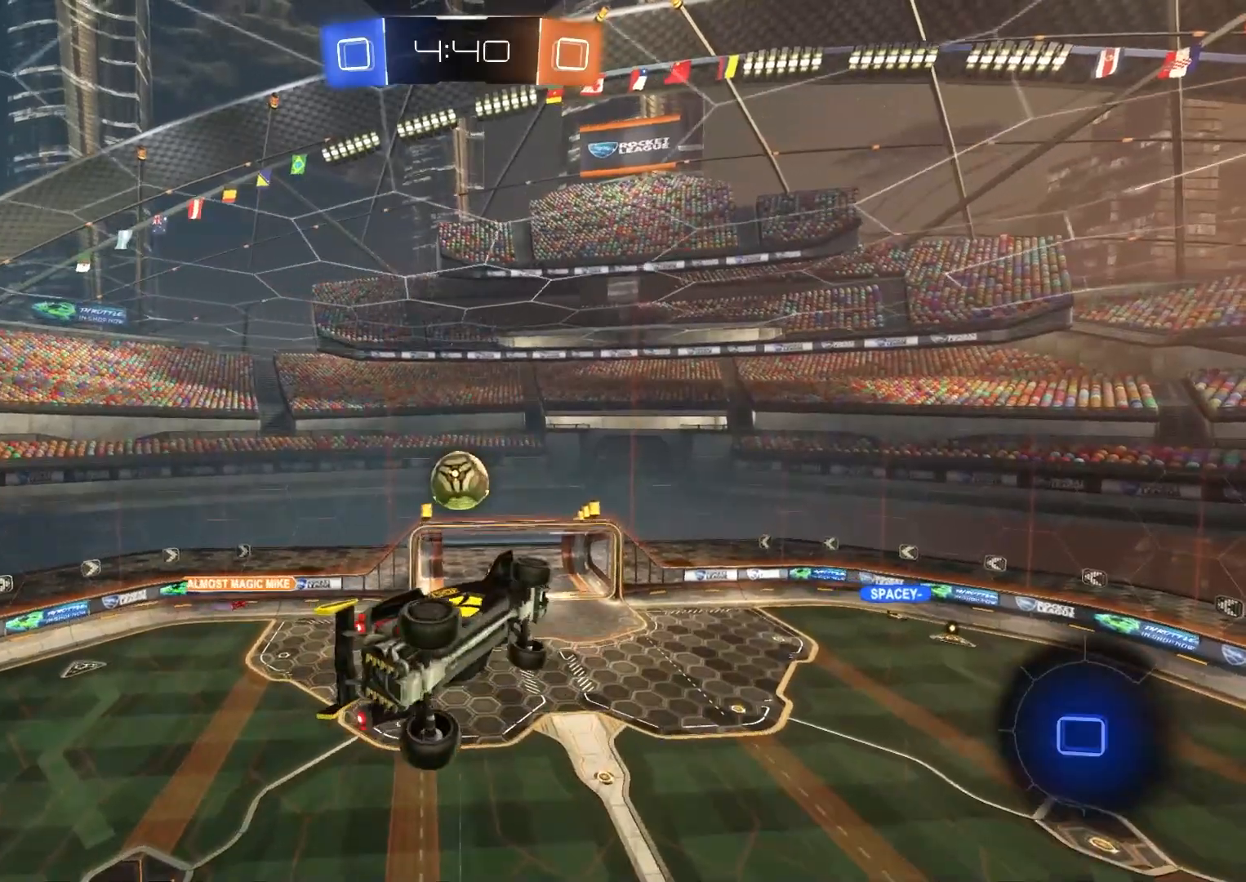
{"buttons": [], "left_stick": "center", "right_stick": "center", "events": [[50, "left_stick", "up"], [83, "R1", "down"], [200, "left_stick", "up-right"], [283, "R1", "up"], [367, "left_stick", "center"]]}
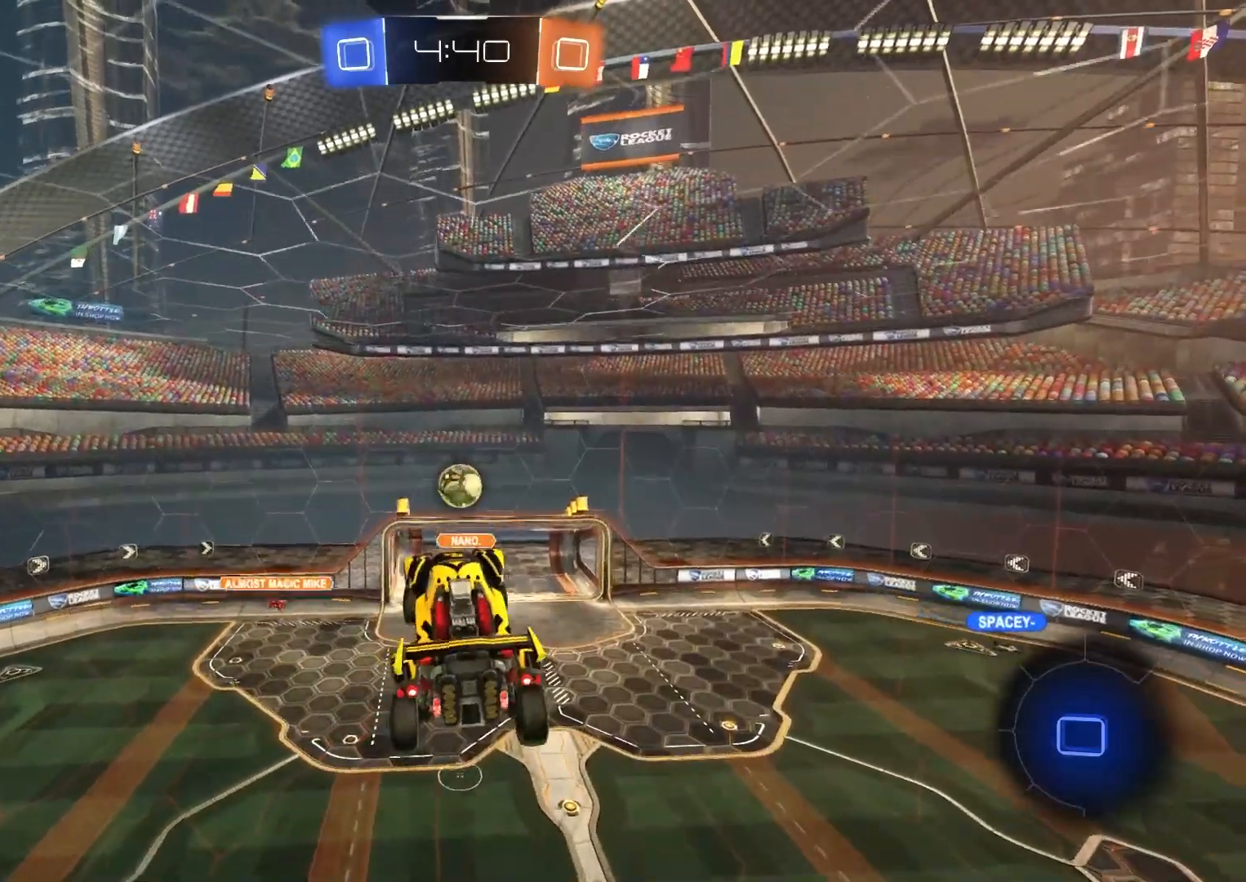
{"buttons": [], "left_stick": "center", "right_stick": "center", "events": []}
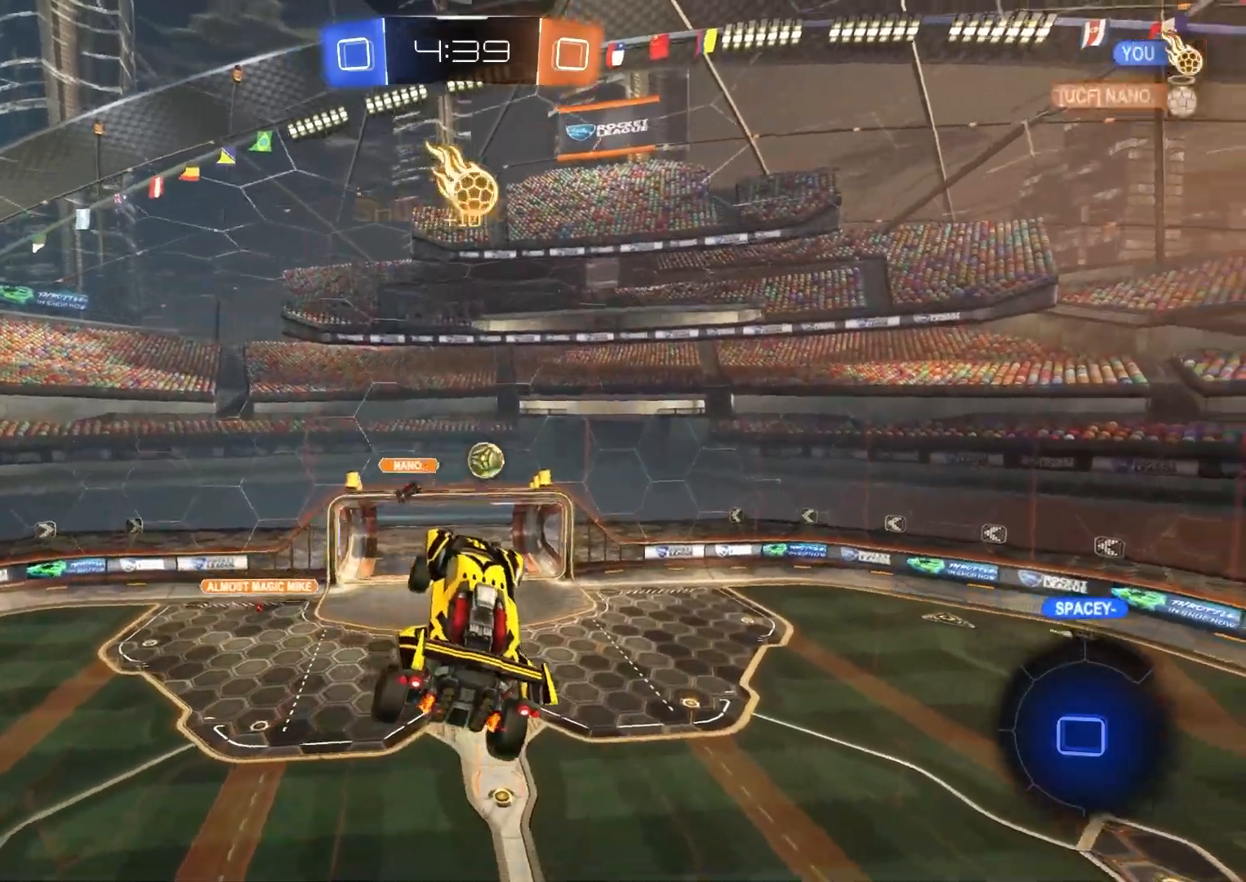
{"buttons": [], "left_stick": "center", "right_stick": "center", "events": [[17, "L1", "down"], [33, "L1", "up"]]}
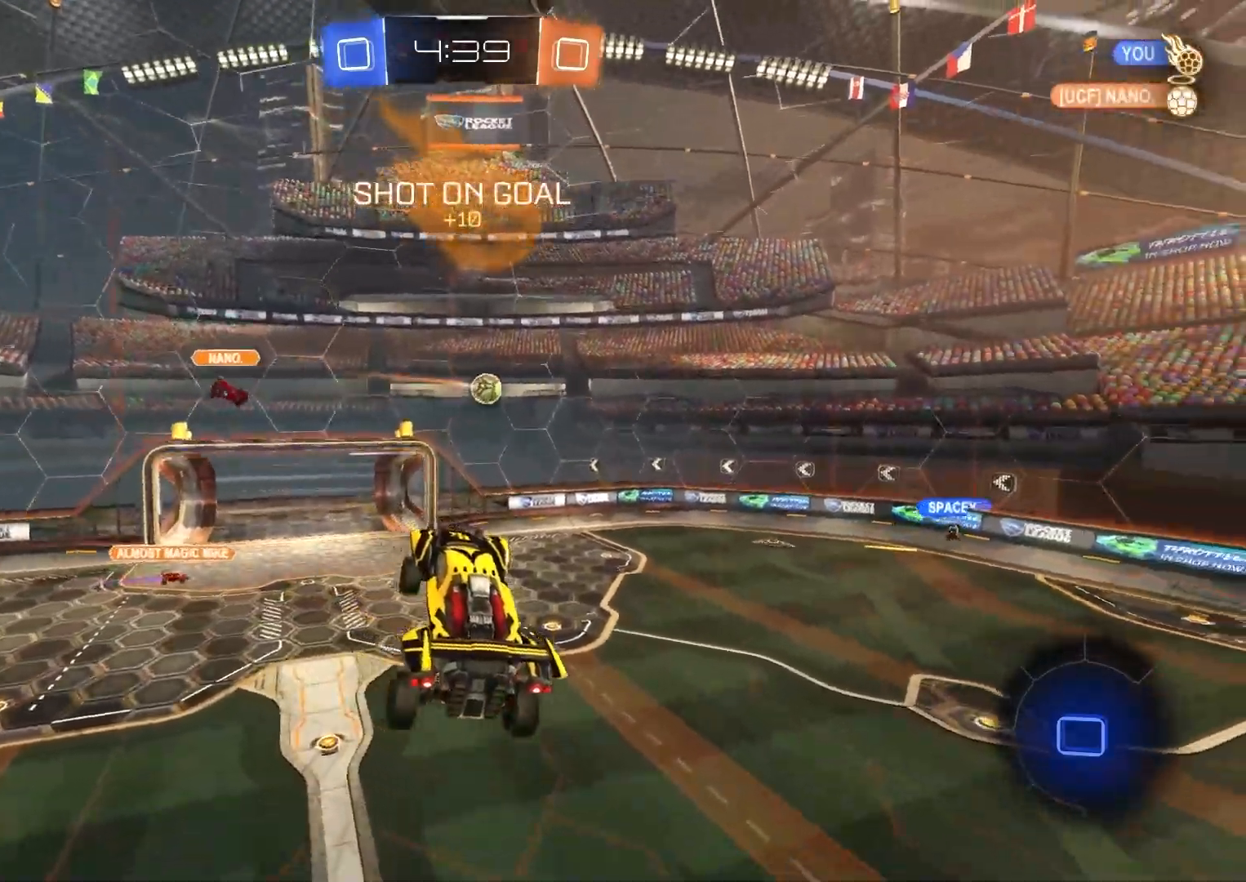
{"buttons": ["R2"], "left_stick": "left", "right_stick": "center", "events": [[183, "left_stick", "up"], [233, "R2", "down"], [250, "left_stick", "center"], [400, "left_stick", "left"]]}
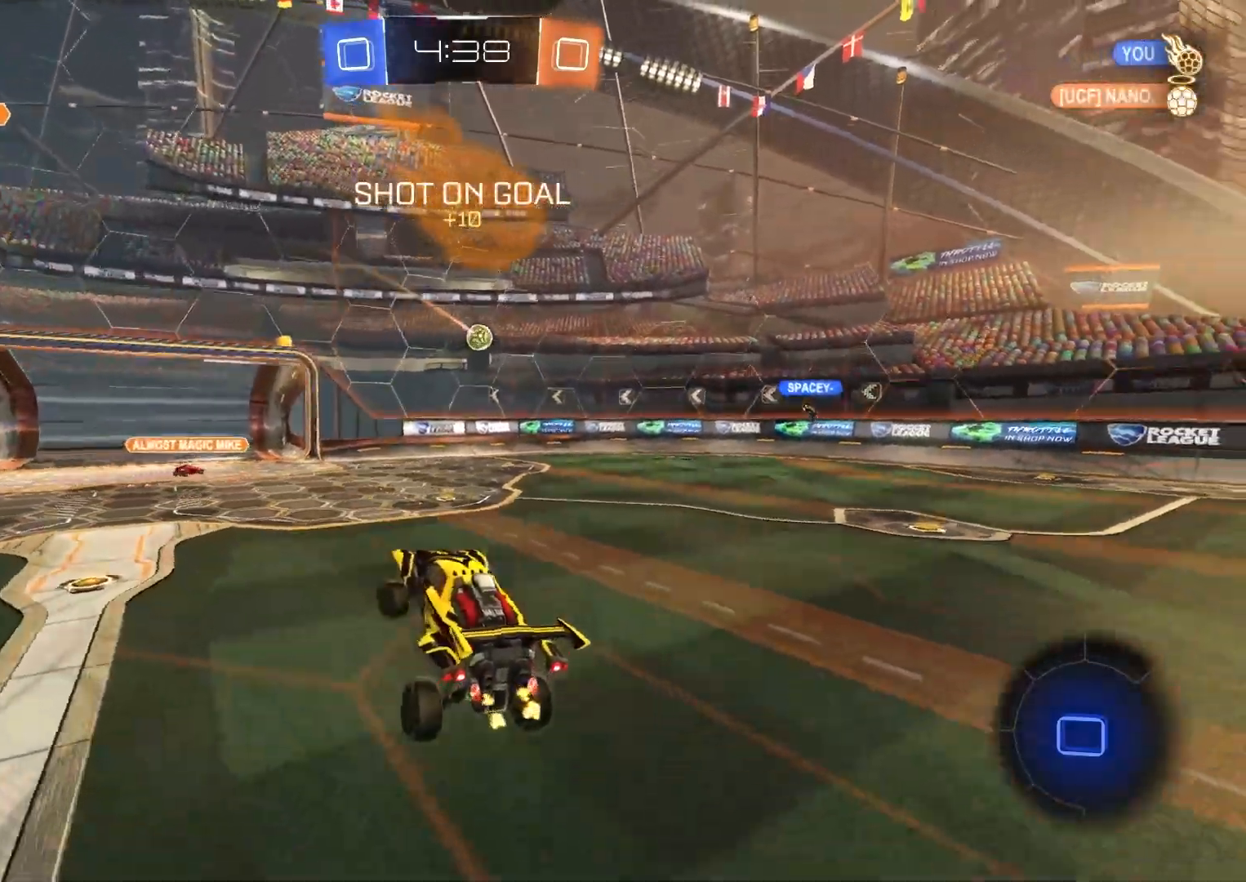
{"buttons": ["R2"], "left_stick": "center", "right_stick": "center", "events": [[483, "left_stick", "center"]]}
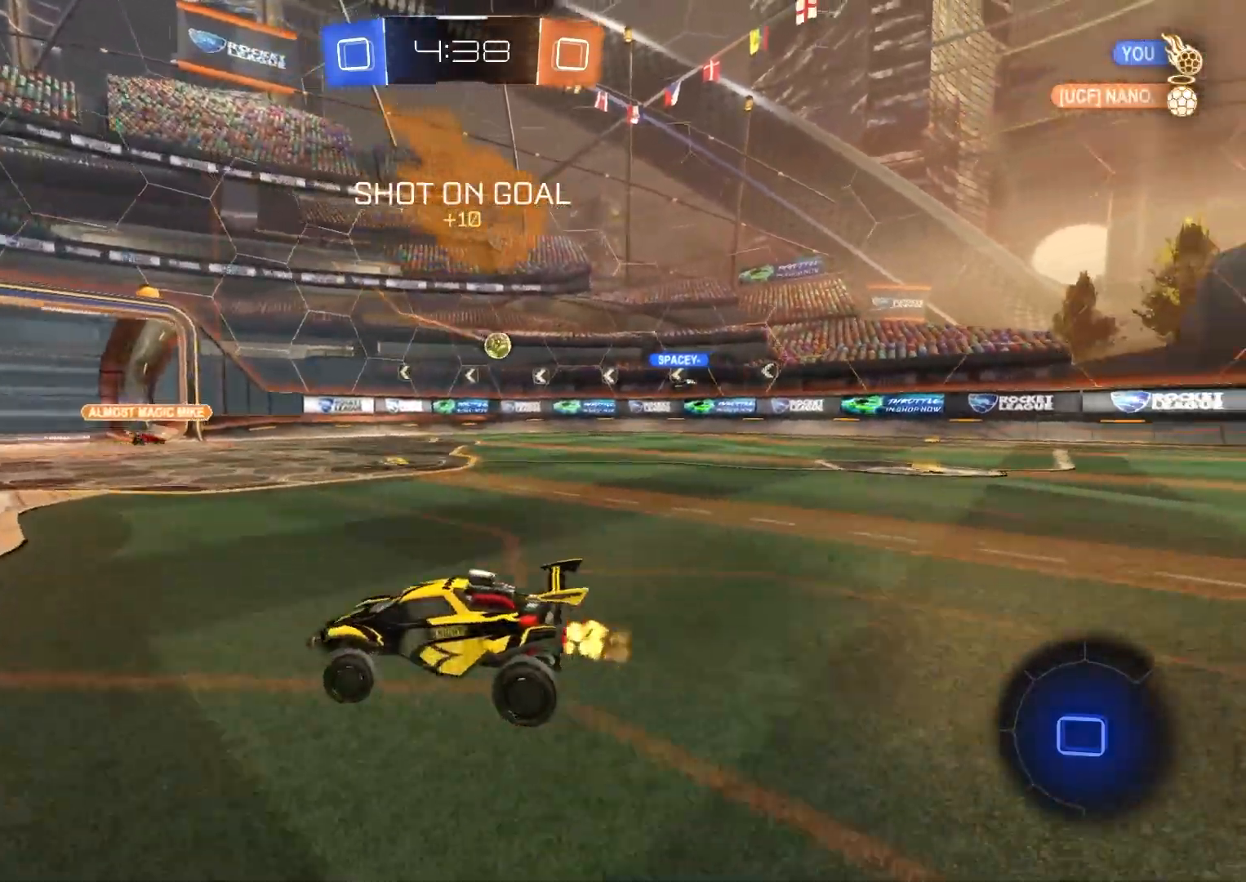
{"buttons": ["R2"], "left_stick": "down-right", "right_stick": "center", "events": [[50, "left_stick", "right"], [117, "left_stick", "down-right"], [383, "left_stick", "center"], [433, "left_stick", "down-right"]]}
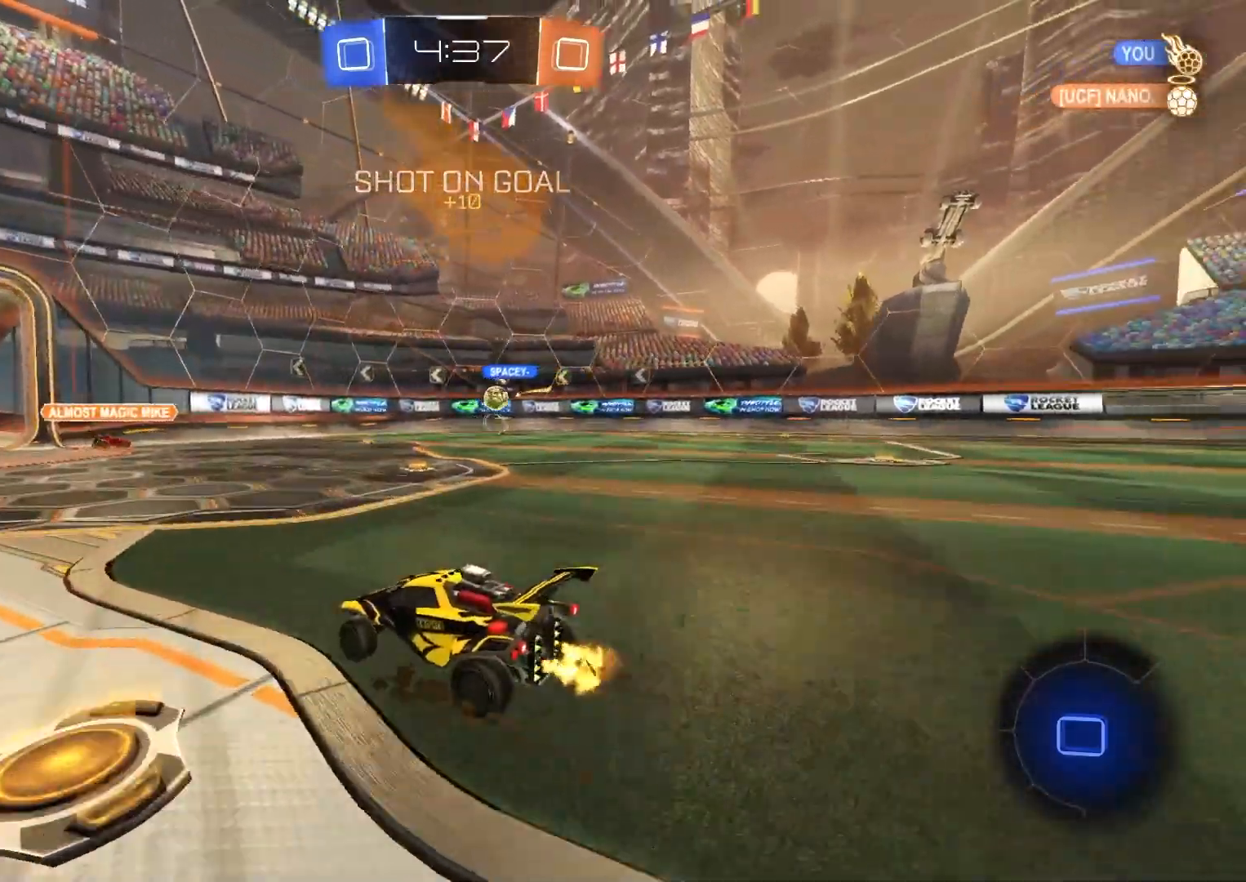
{"buttons": ["R2"], "left_stick": "center", "right_stick": "center", "events": [[317, "L1", "down"], [400, "L1", "up"], [433, "left_stick", "center"]]}
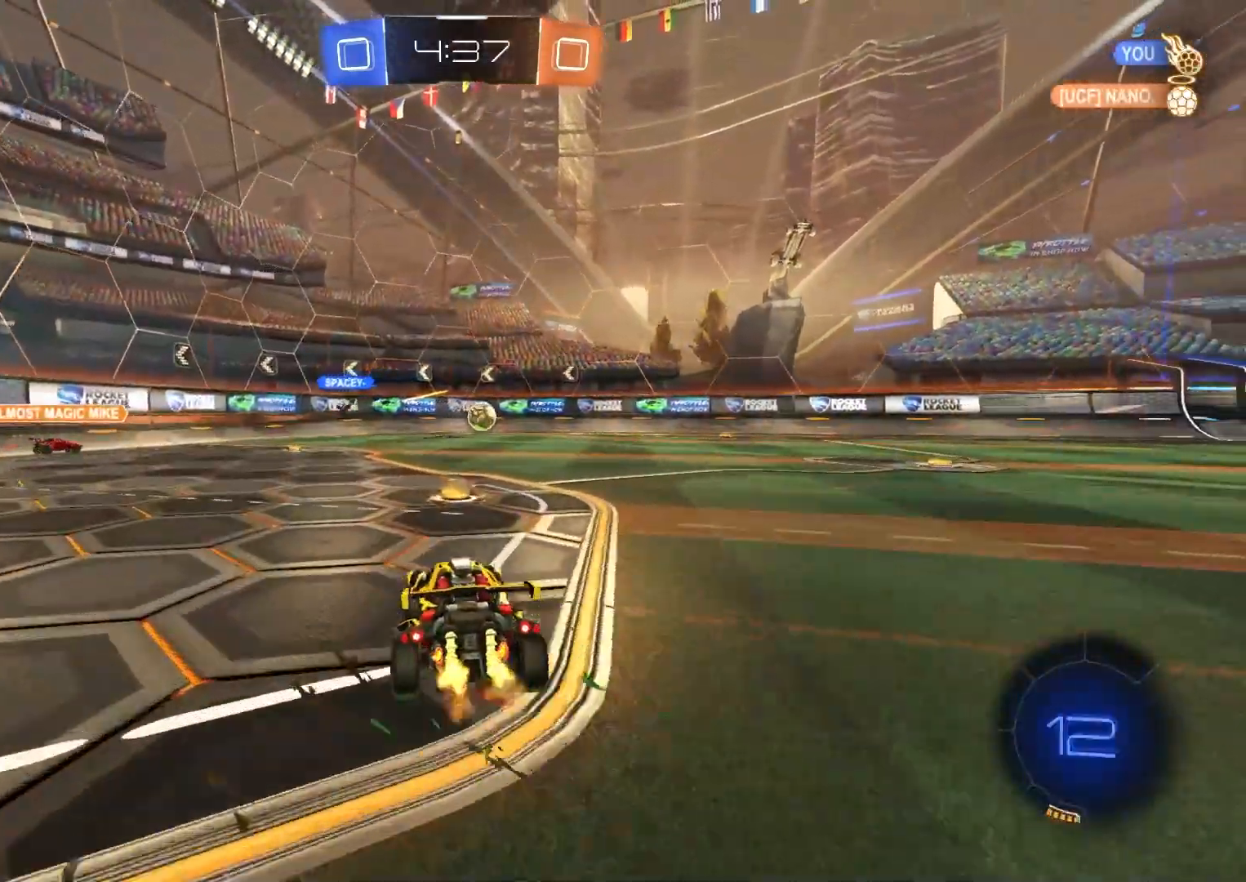
{"buttons": ["R2"], "left_stick": "down-right", "right_stick": "center", "events": [[117, "left_stick", "down-right"], [200, "L1", "down"], [283, "L1", "up"]]}
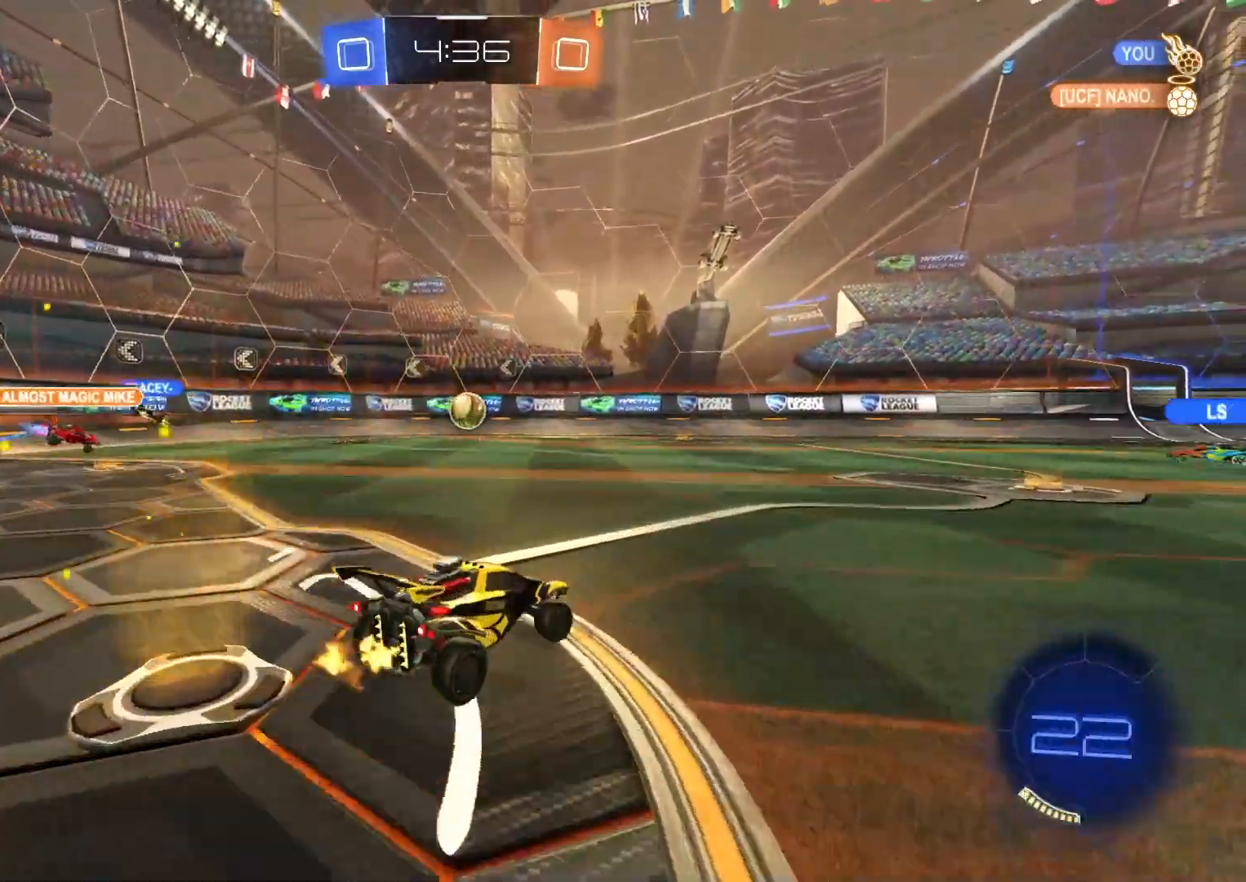
{"buttons": ["R2"], "left_stick": "center", "right_stick": "center", "events": [[83, "left_stick", "center"]]}
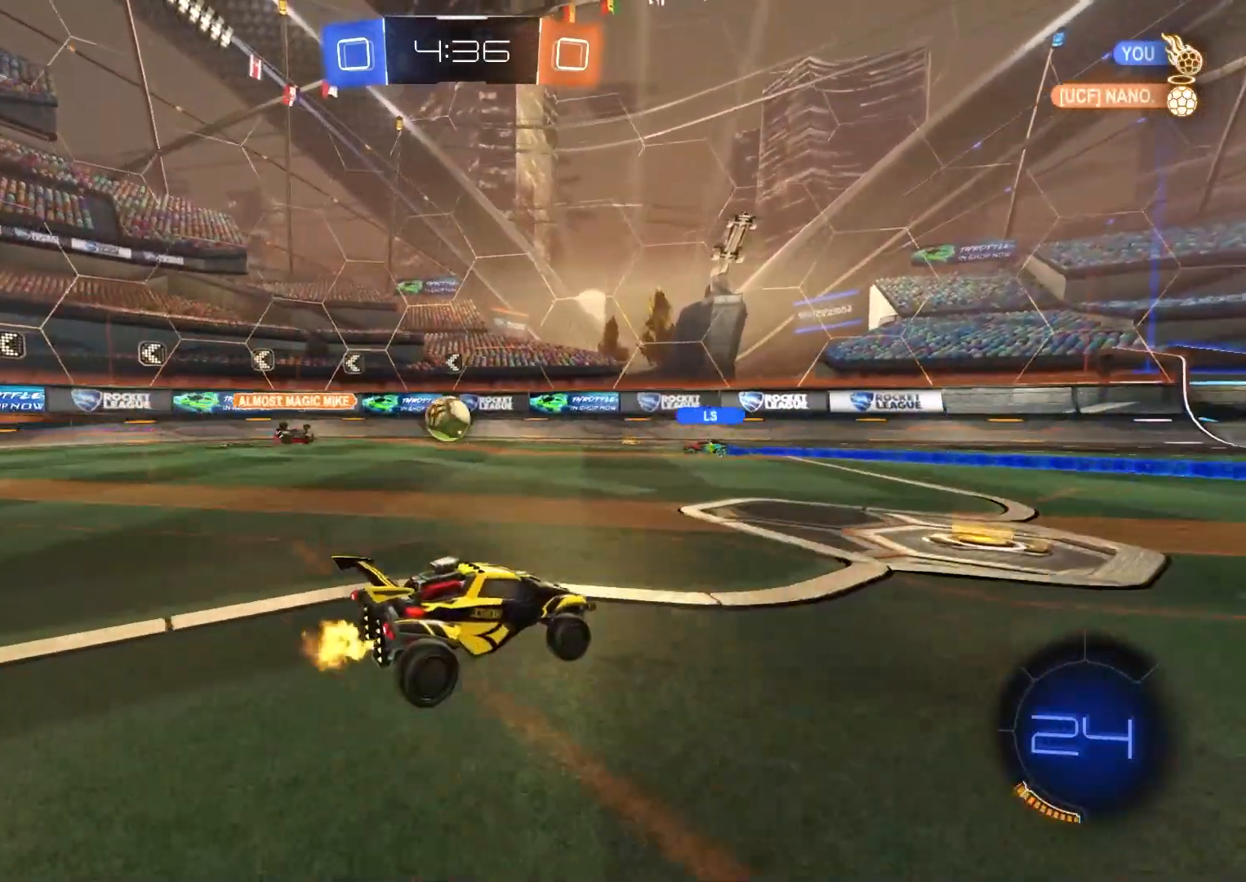
{"buttons": ["R2"], "left_stick": "down-right", "right_stick": "center", "events": [[467, "left_stick", "down-right"]]}
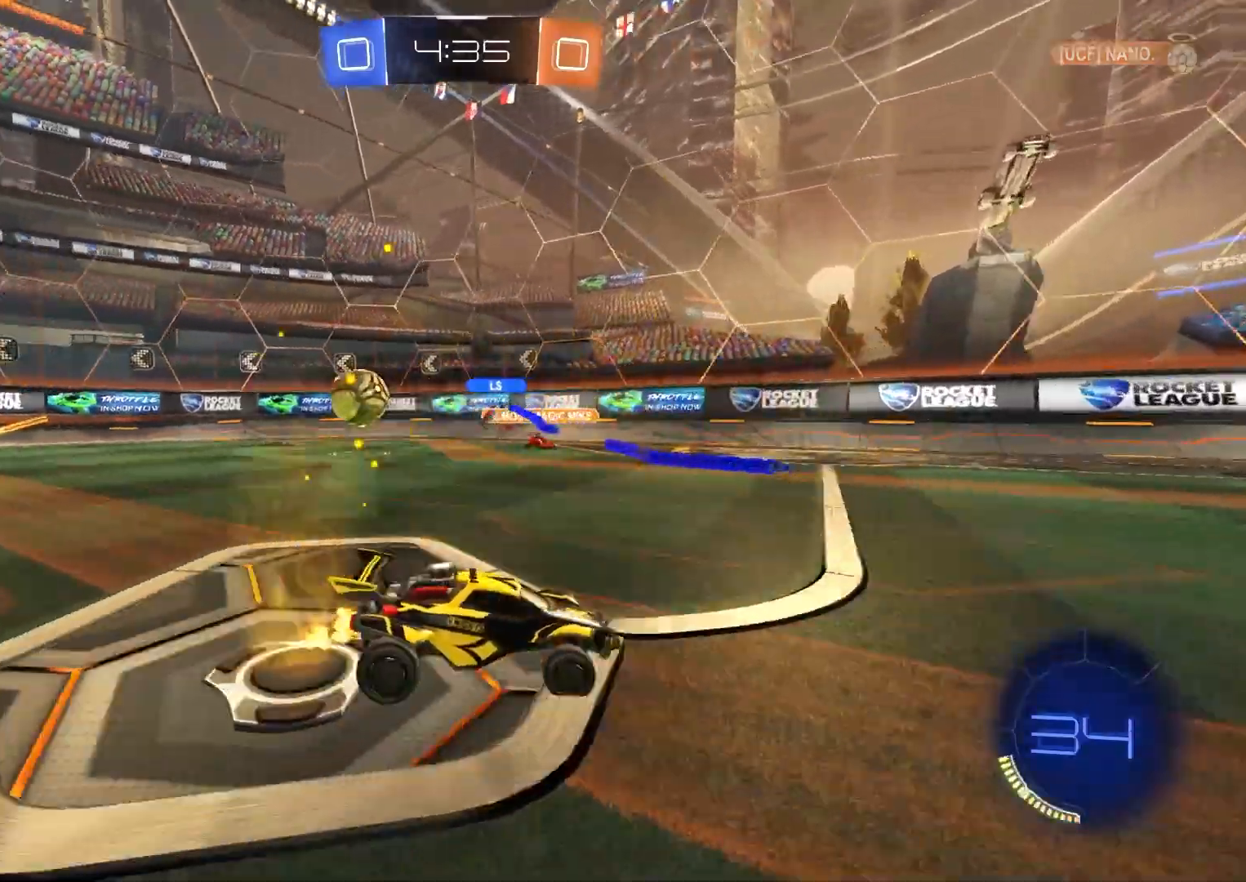
{"buttons": ["R2"], "left_stick": "down-right", "right_stick": "center", "events": [[150, "left_stick", "center"], [467, "left_stick", "down-right"]]}
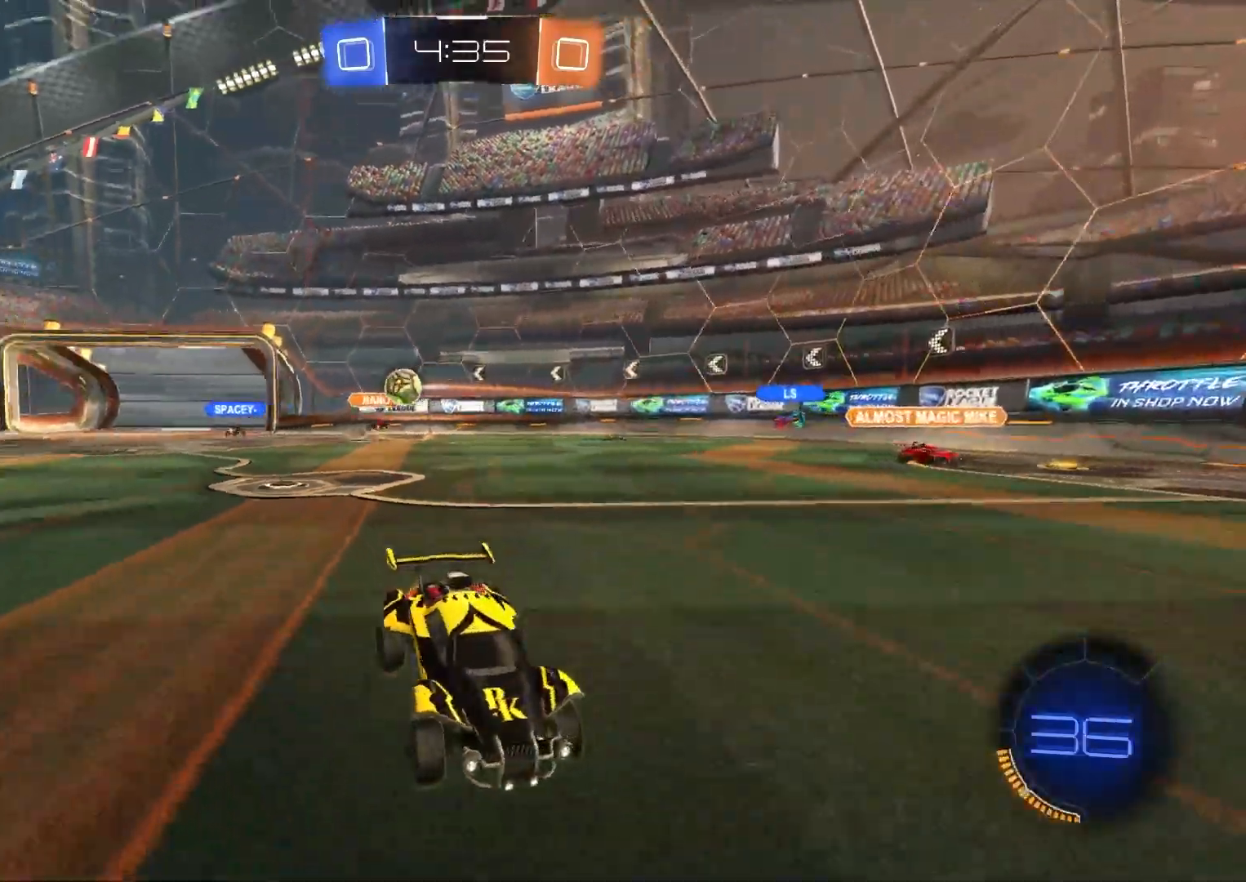
{"buttons": ["L1", "R2"], "left_stick": "right", "right_stick": "center", "events": [[133, "left_stick", "center"], [350, "left_stick", "right"], [417, "L1", "down"]]}
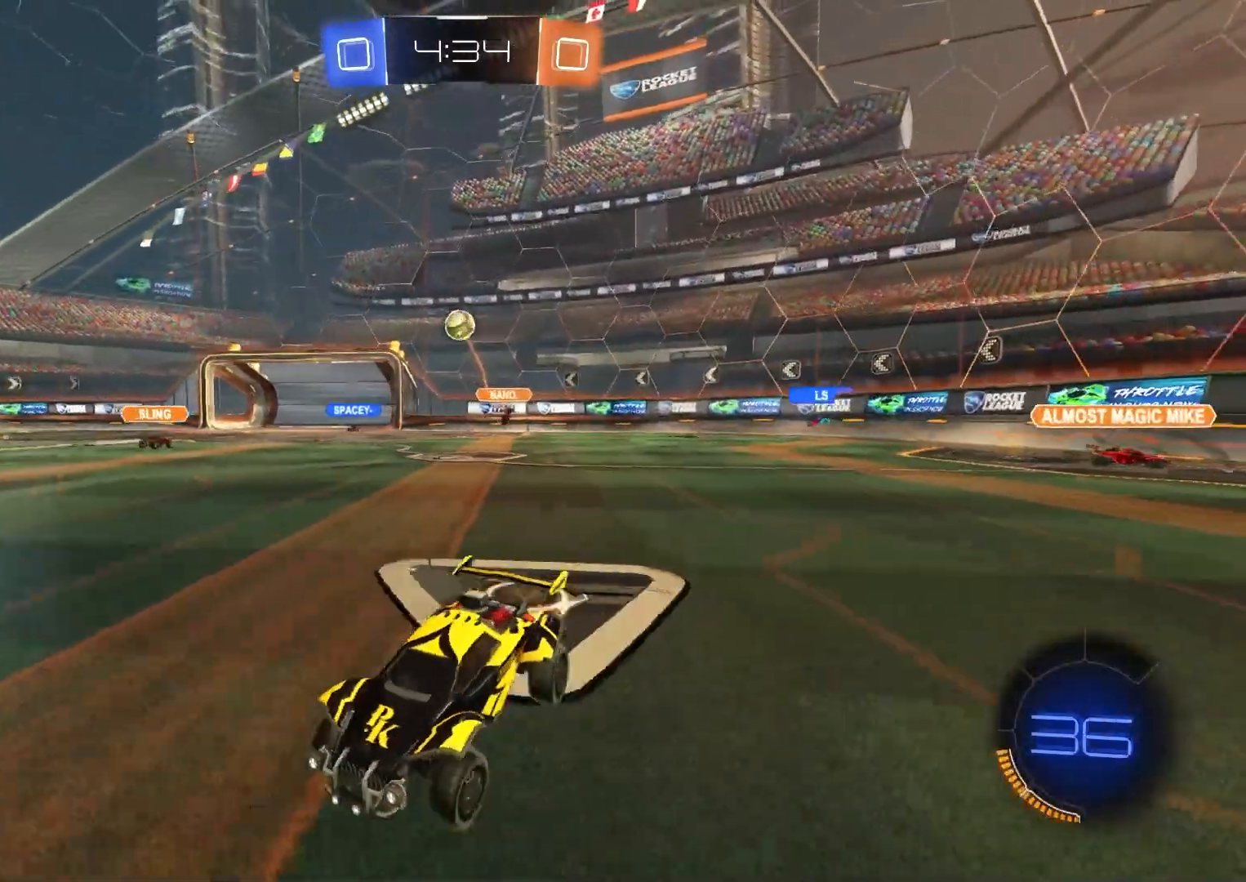
{"buttons": ["R2"], "left_stick": "right", "right_stick": "center", "events": [[83, "L1", "up"]]}
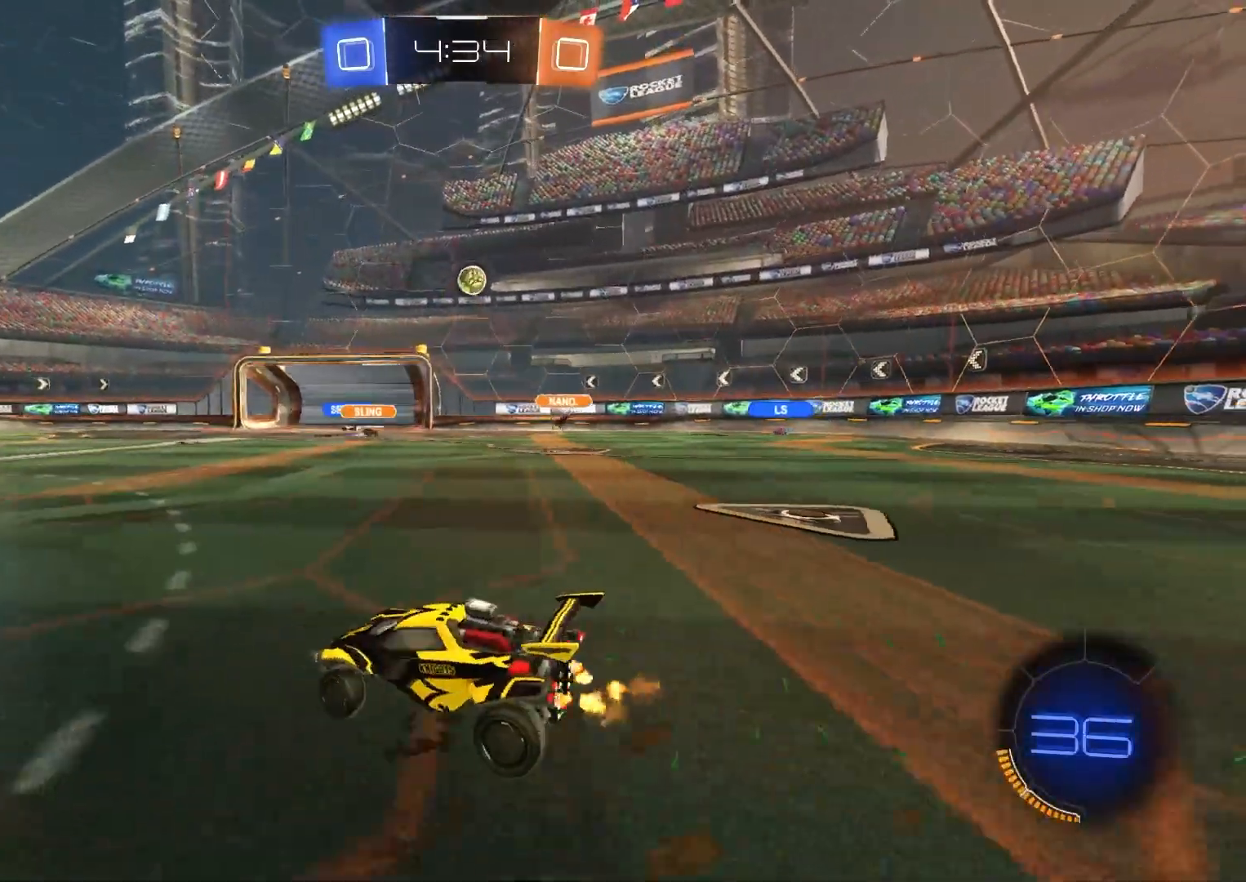
{"buttons": ["CROSS", "CIRCLE", "R2"], "left_stick": "down-right", "right_stick": "center", "events": [[350, "left_stick", "center"], [383, "CIRCLE", "down"], [400, "CROSS", "down"], [417, "left_stick", "down-right"]]}
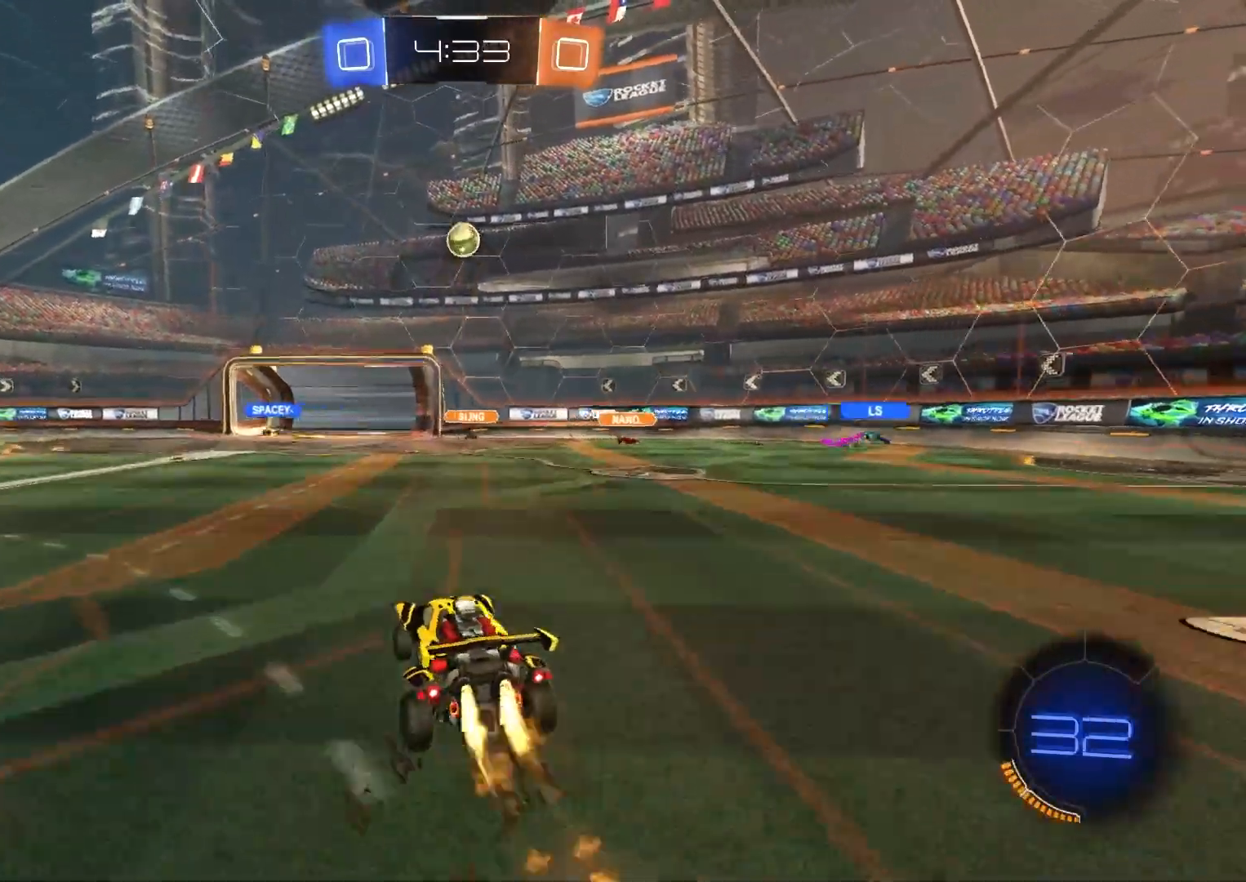
{"buttons": ["CIRCLE", "R1", "R2"], "left_stick": "center", "right_stick": "center", "events": [[67, "left_stick", "down-left"], [100, "CROSS", "up"], [133, "left_stick", "center"], [183, "CROSS", "down"], [233, "left_stick", "down"], [350, "R1", "down"], [367, "CROSS", "up"], [367, "left_stick", "center"]]}
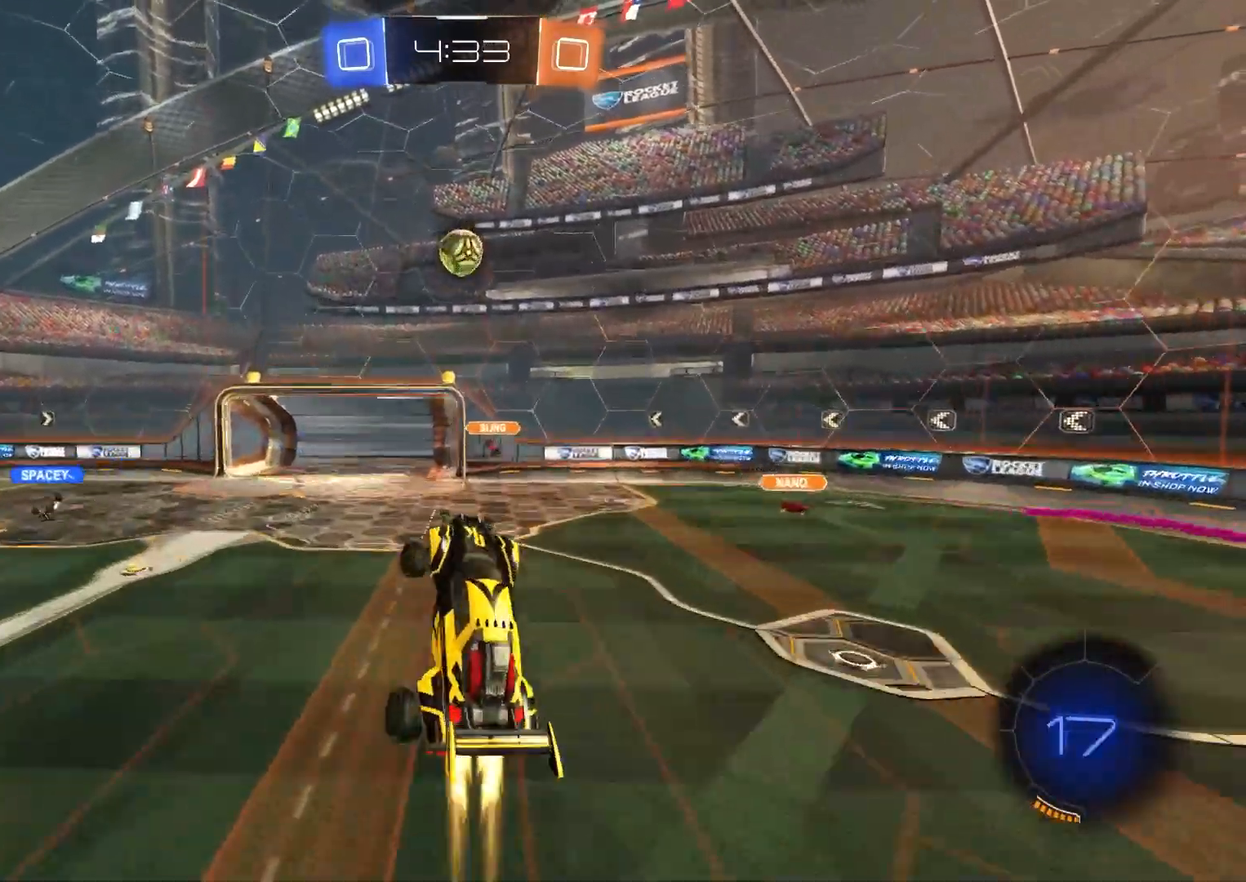
{"buttons": ["CIRCLE", "R2"], "left_stick": "down", "right_stick": "center", "events": [[17, "left_stick", "right"], [100, "CIRCLE", "up"], [150, "R2", "up"], [200, "left_stick", "down"], [250, "R1", "up"], [250, "R2", "down"], [333, "left_stick", "center"], [417, "left_stick", "down"], [433, "CIRCLE", "down"]]}
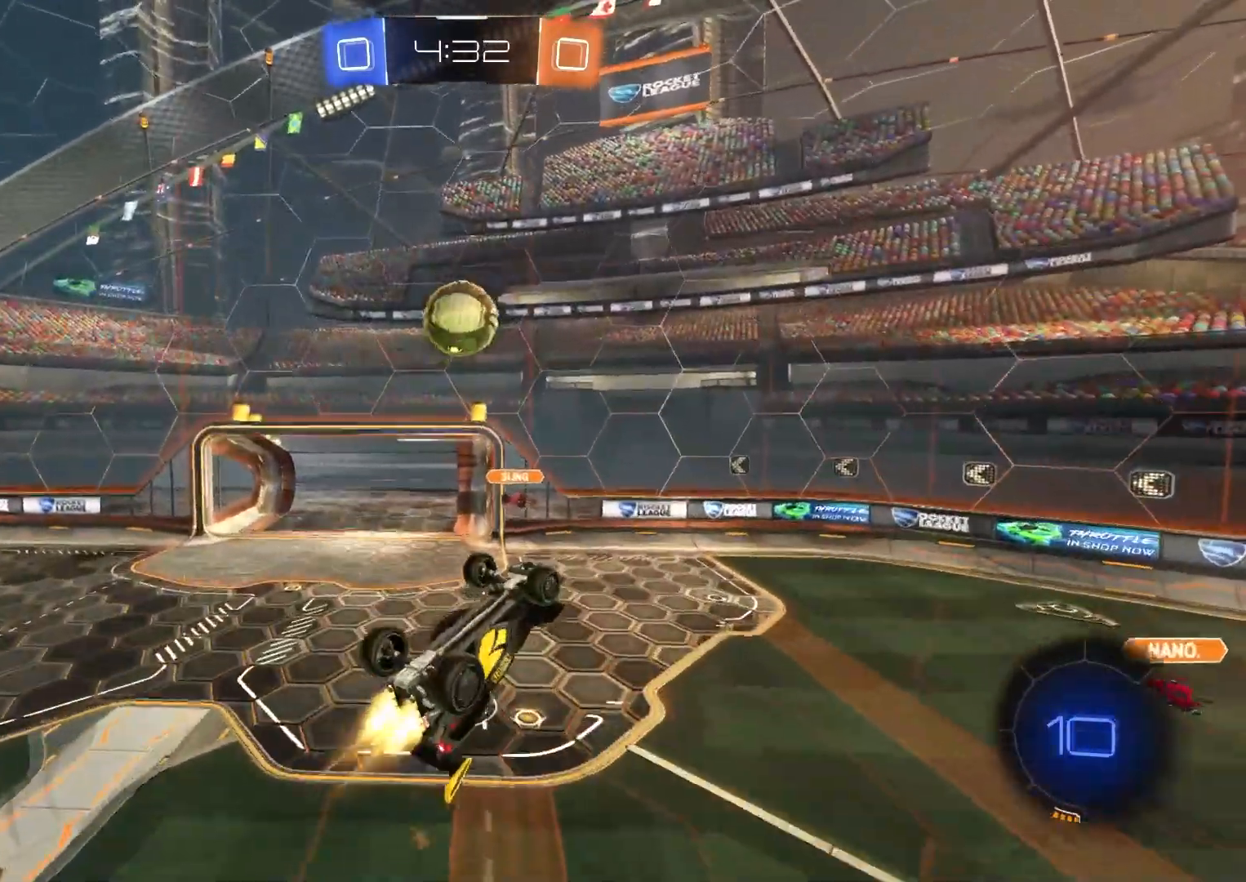
{"buttons": ["R2"], "left_stick": "center", "right_stick": "center", "events": [[17, "left_stick", "center"], [167, "left_stick", "down-left"], [250, "R1", "down"], [350, "R1", "up"], [367, "CIRCLE", "up"], [500, "left_stick", "center"]]}
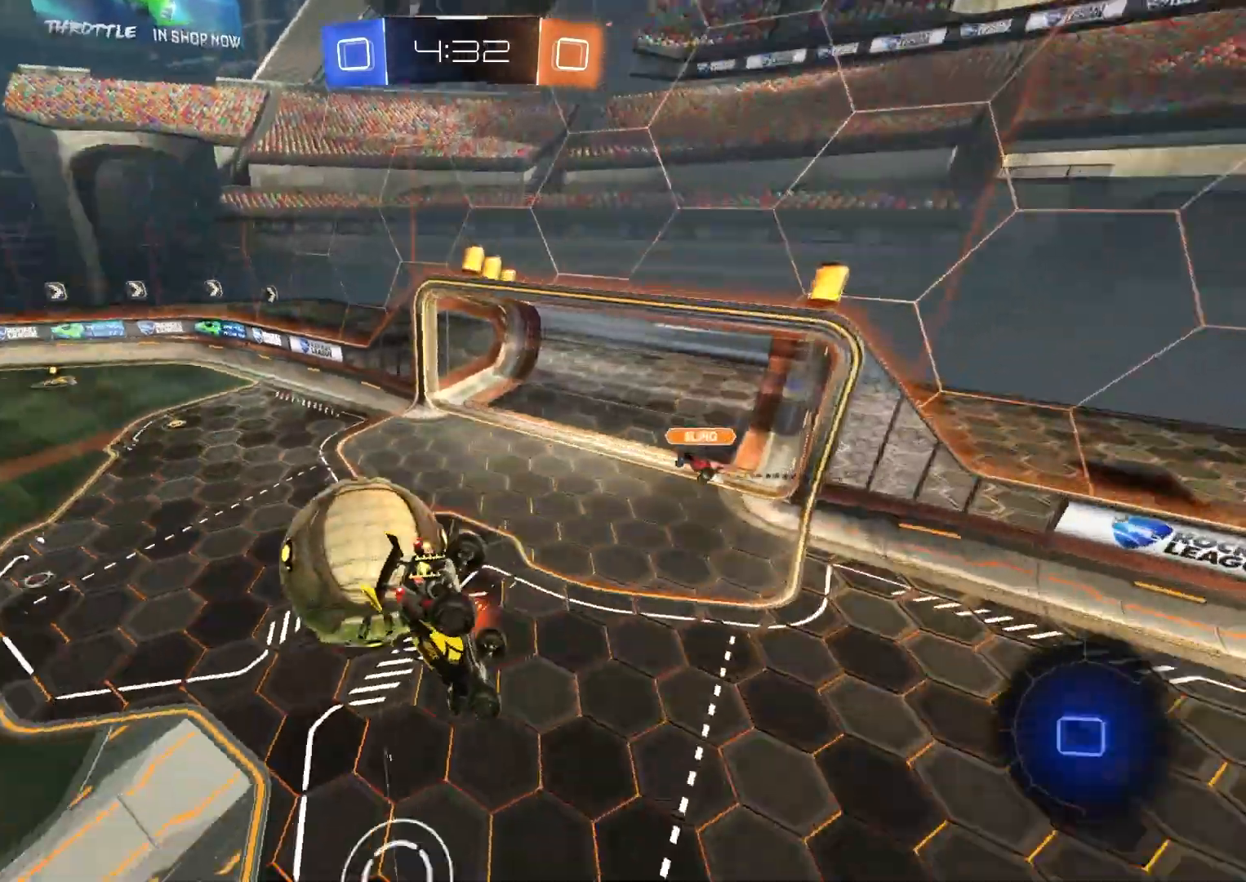
{"buttons": ["R2"], "left_stick": "center", "right_stick": "center", "events": [[17, "R1", "down"], [33, "left_stick", "right"], [150, "left_stick", "down-right"], [200, "R1", "up"], [300, "left_stick", "center"]]}
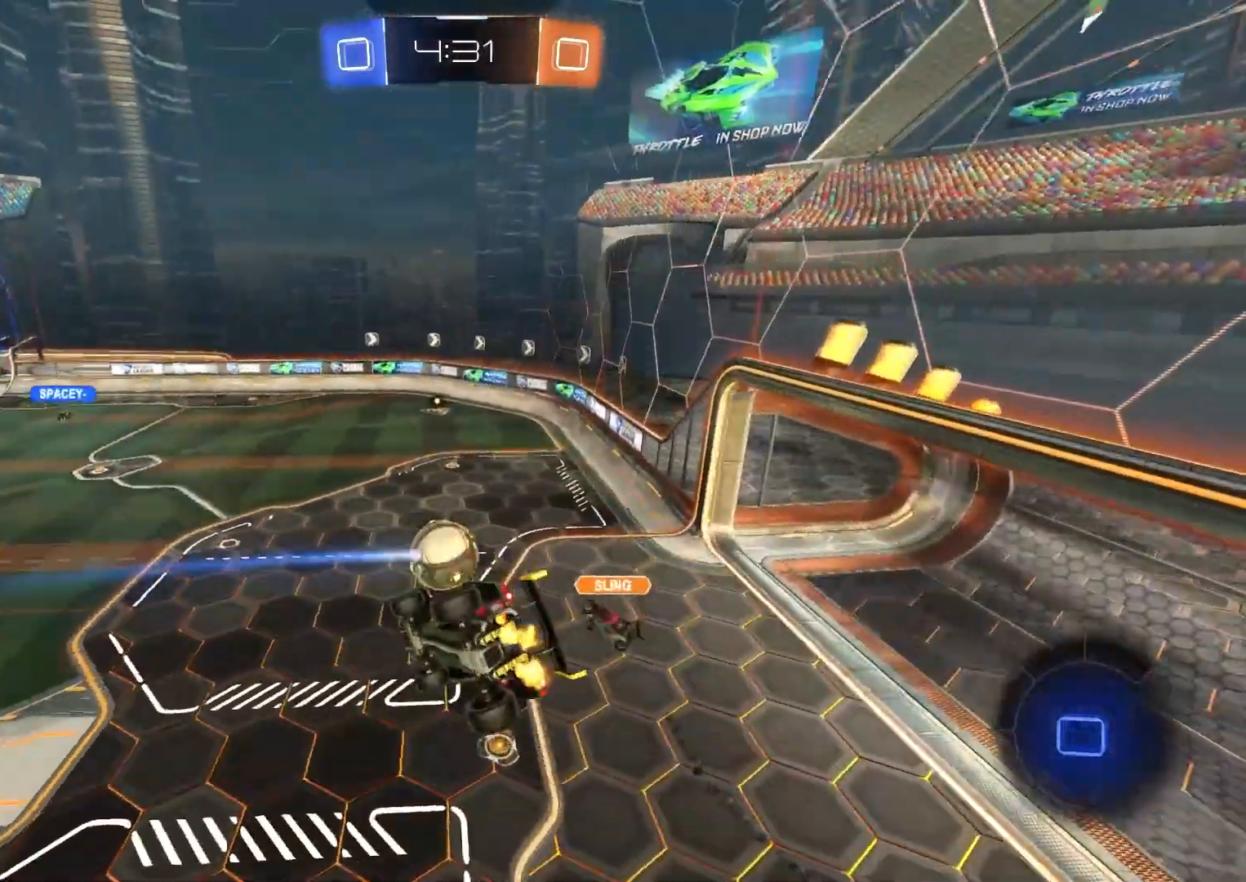
{"buttons": ["R2"], "left_stick": "center", "right_stick": "center", "events": [[283, "L1", "down"], [350, "left_stick", "down"], [417, "L1", "up"], [433, "left_stick", "center"]]}
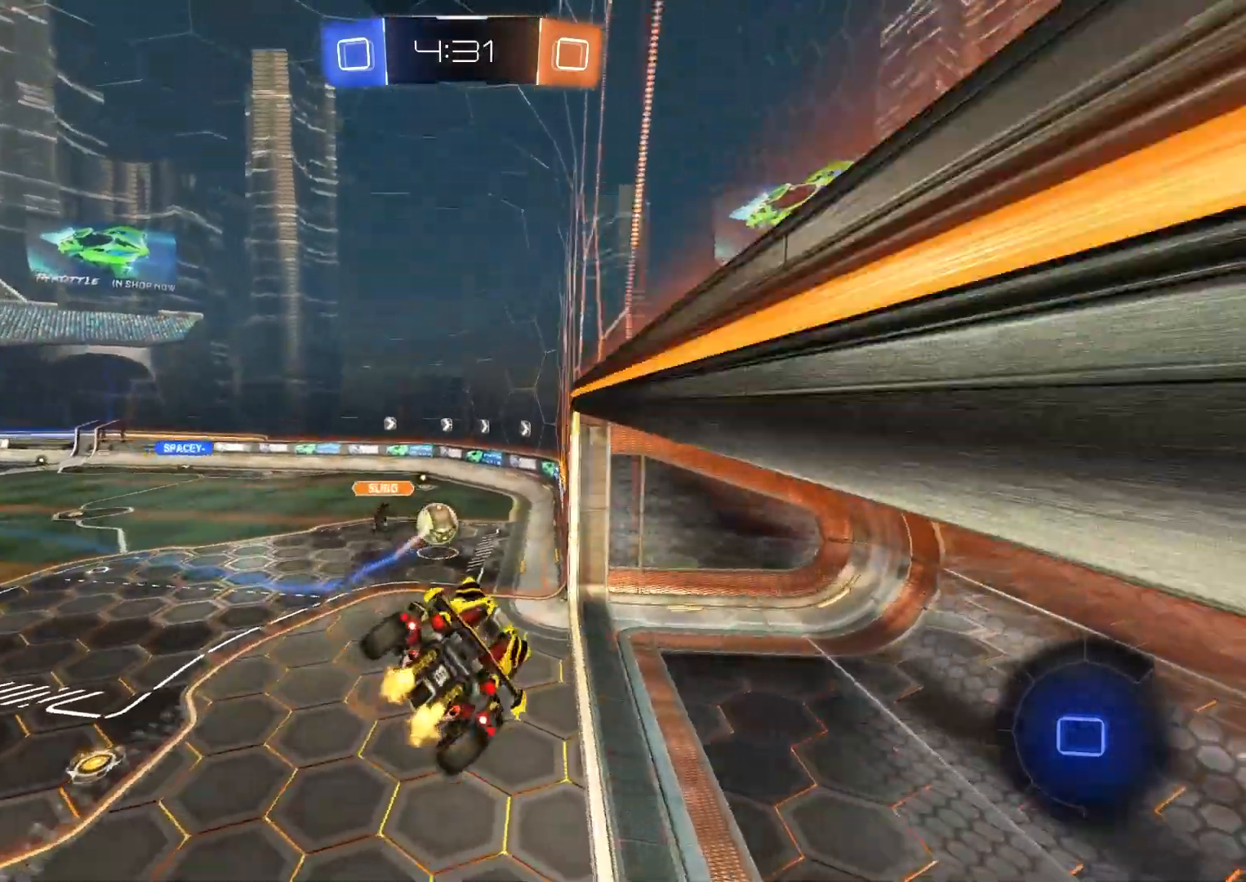
{"buttons": ["R2"], "left_stick": "left", "right_stick": "center", "events": [[183, "L1", "down"], [283, "L1", "up"], [500, "left_stick", "left"]]}
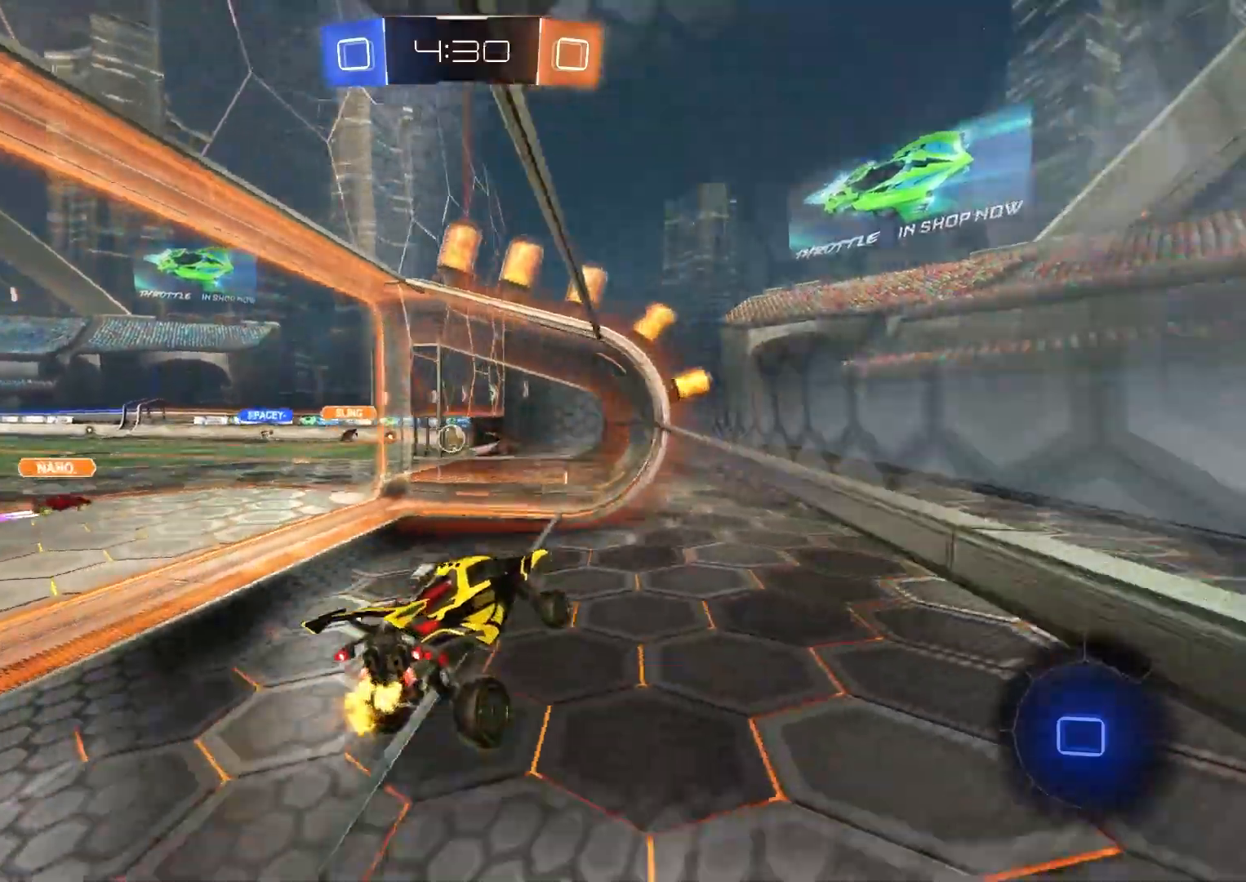
{"buttons": ["R2"], "left_stick": "left", "right_stick": "center", "events": []}
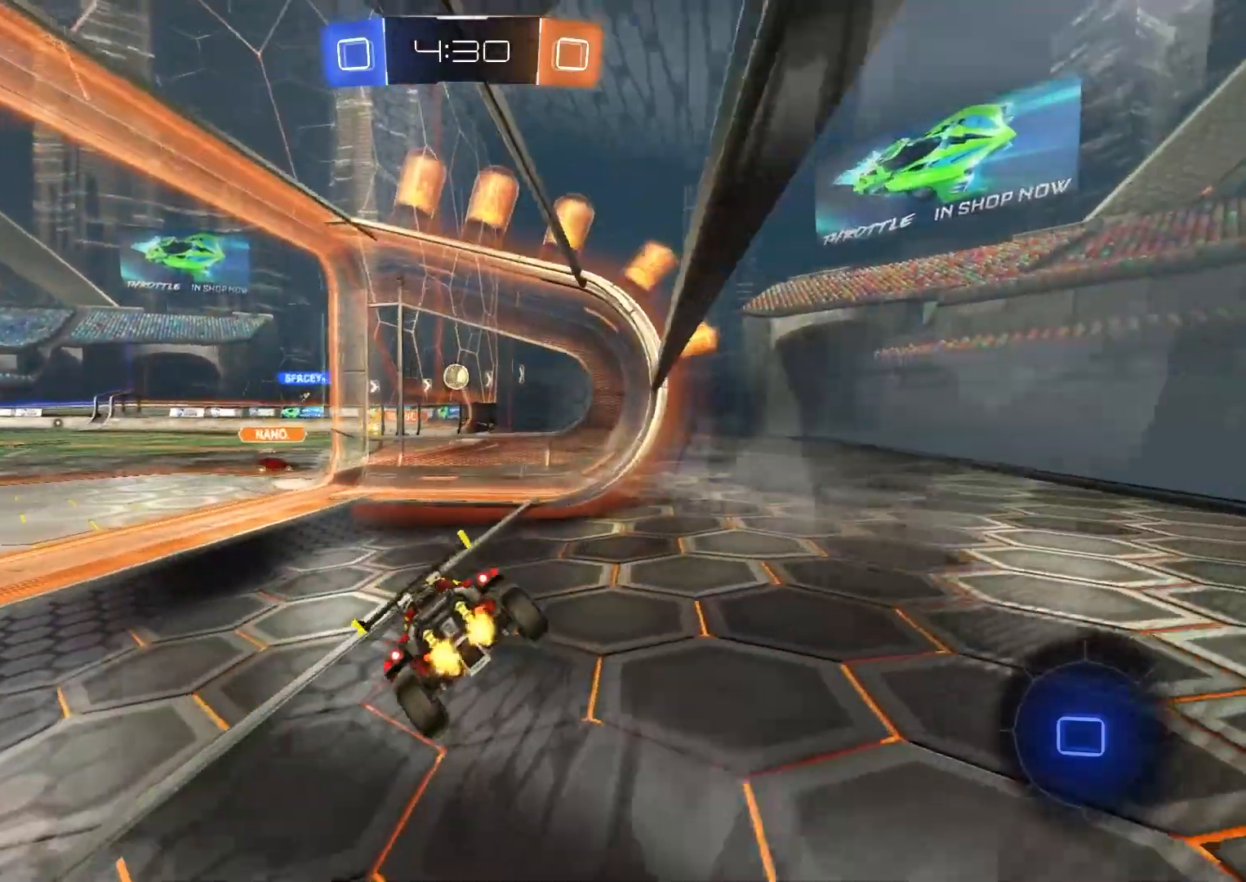
{"buttons": ["R2"], "left_stick": "center", "right_stick": "center", "events": [[417, "left_stick", "center"]]}
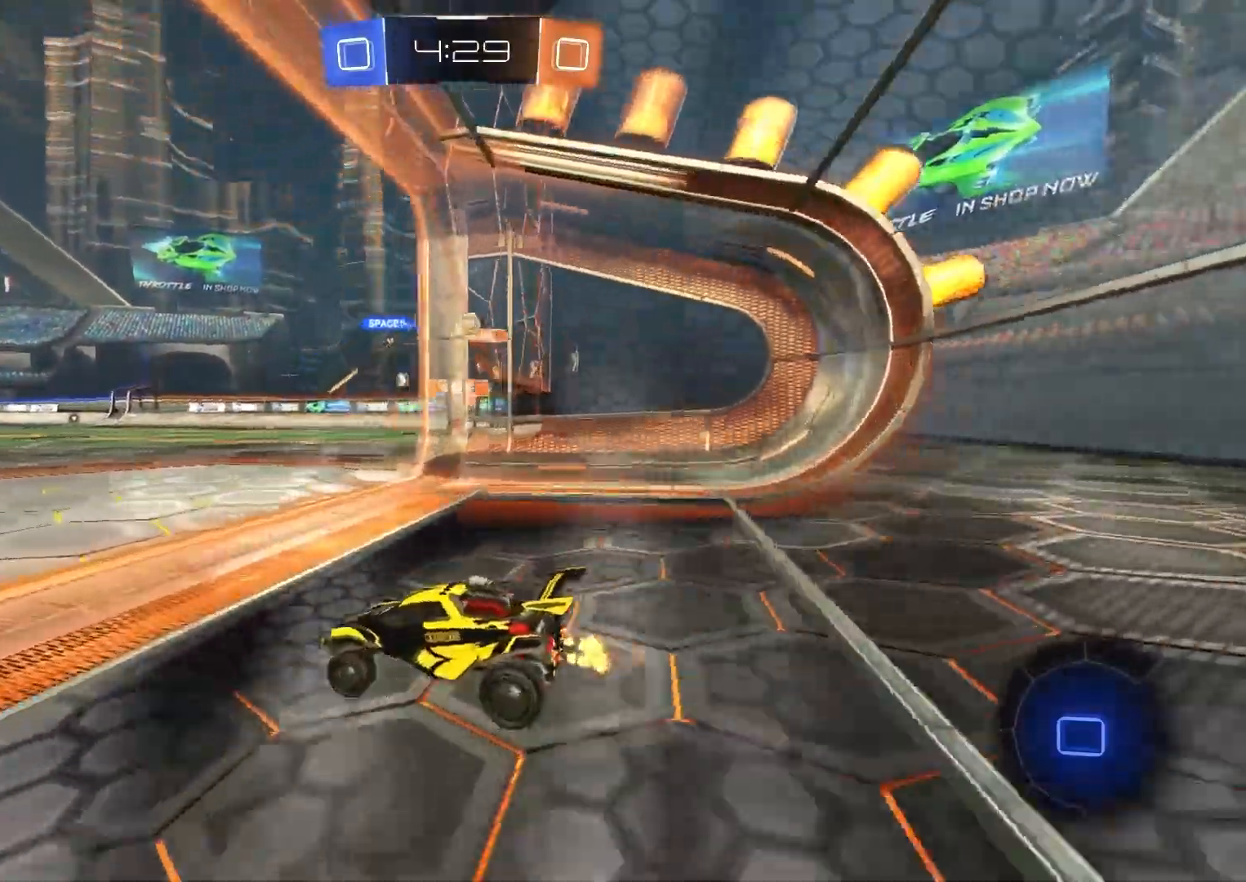
{"buttons": ["L1", "R2"], "left_stick": "down-right", "right_stick": "center", "events": [[117, "left_stick", "up-right"], [167, "CROSS", "down"], [167, "L1", "down"], [217, "CROSS", "up"], [283, "CROSS", "down"], [350, "left_stick", "down-right"], [500, "CROSS", "up"]]}
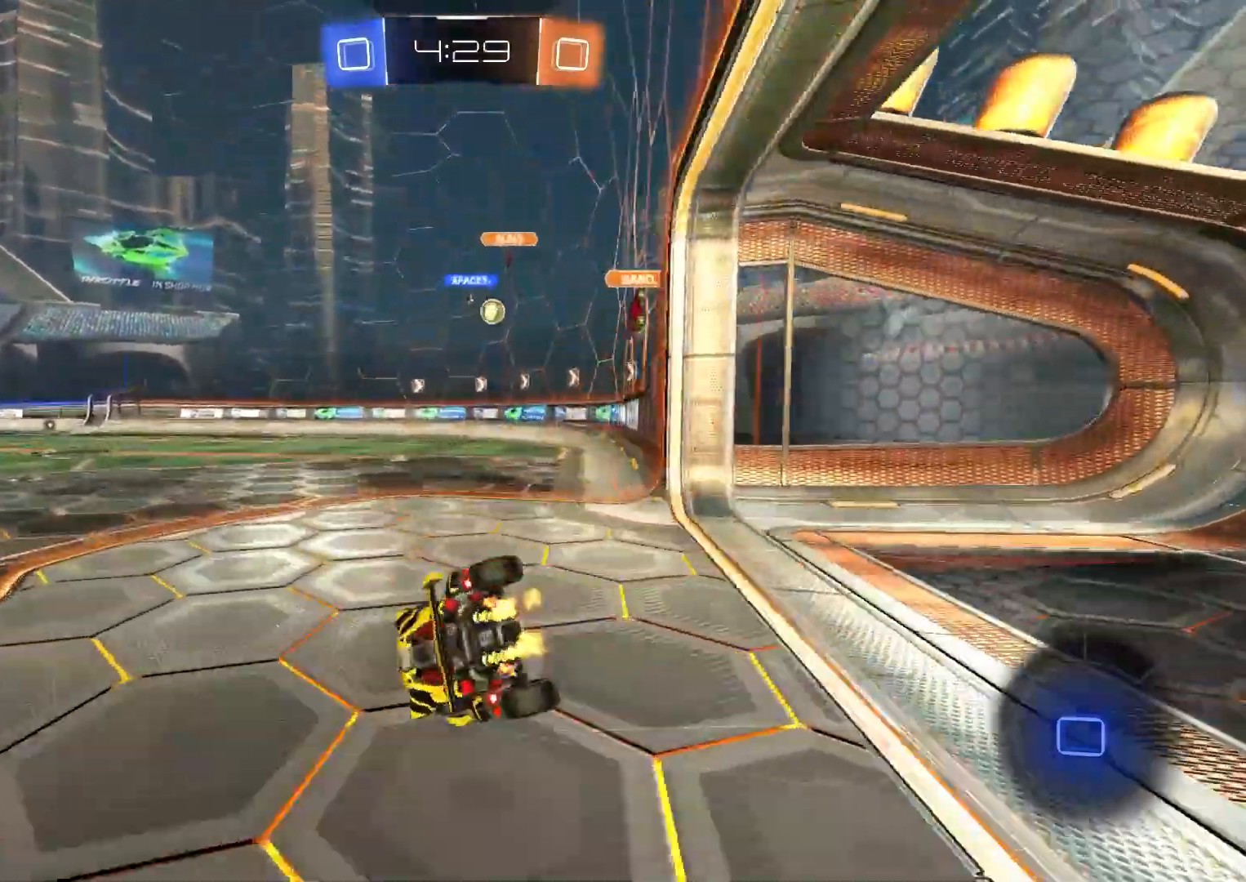
{"buttons": ["L1", "R2"], "left_stick": "down-left", "right_stick": "center", "events": [[217, "TRIANGLE", "down"], [250, "left_stick", "down-left"], [350, "TRIANGLE", "up"]]}
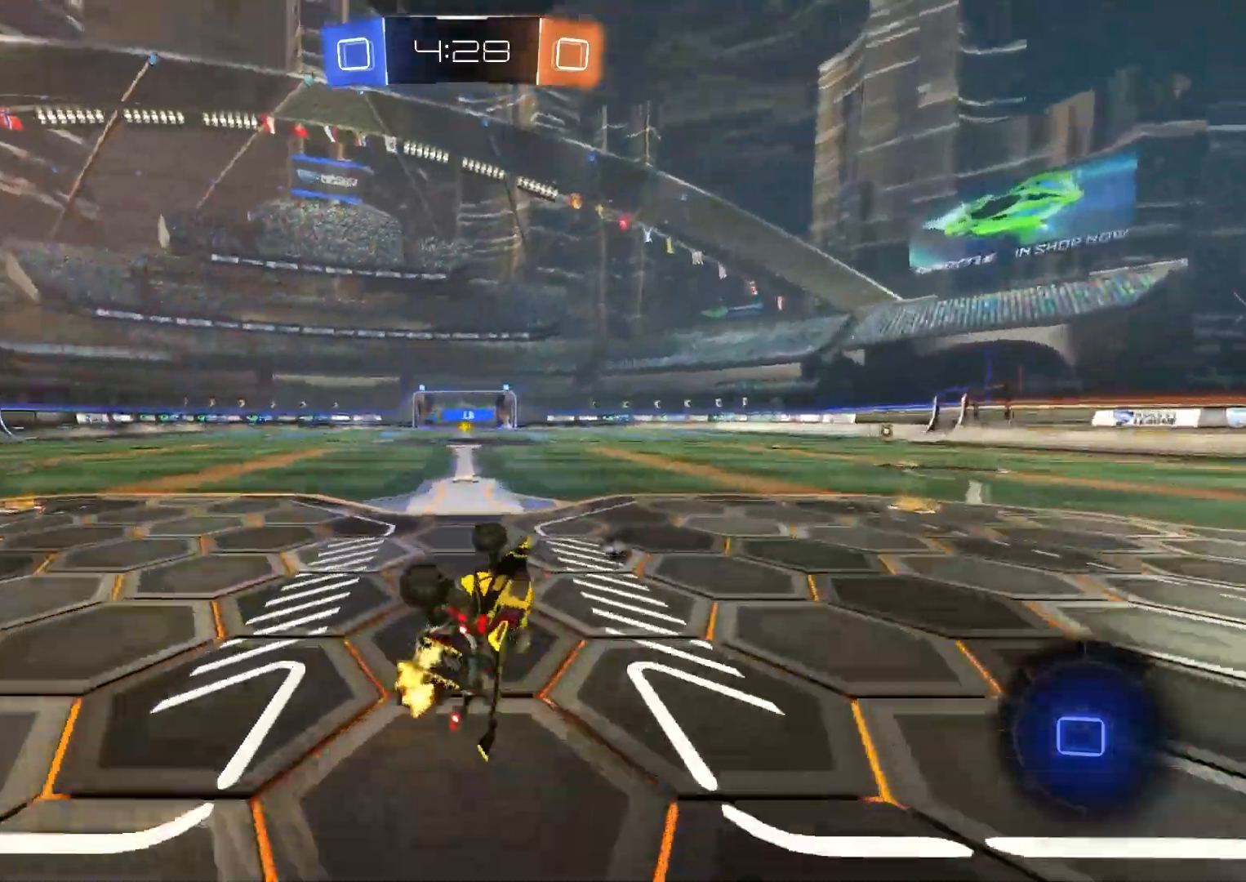
{"buttons": ["CROSS", "R2"], "left_stick": "right", "right_stick": "center", "events": [[83, "left_stick", "up-left"], [100, "L1", "up"], [133, "left_stick", "center"], [417, "left_stick", "right"], [500, "CROSS", "down"]]}
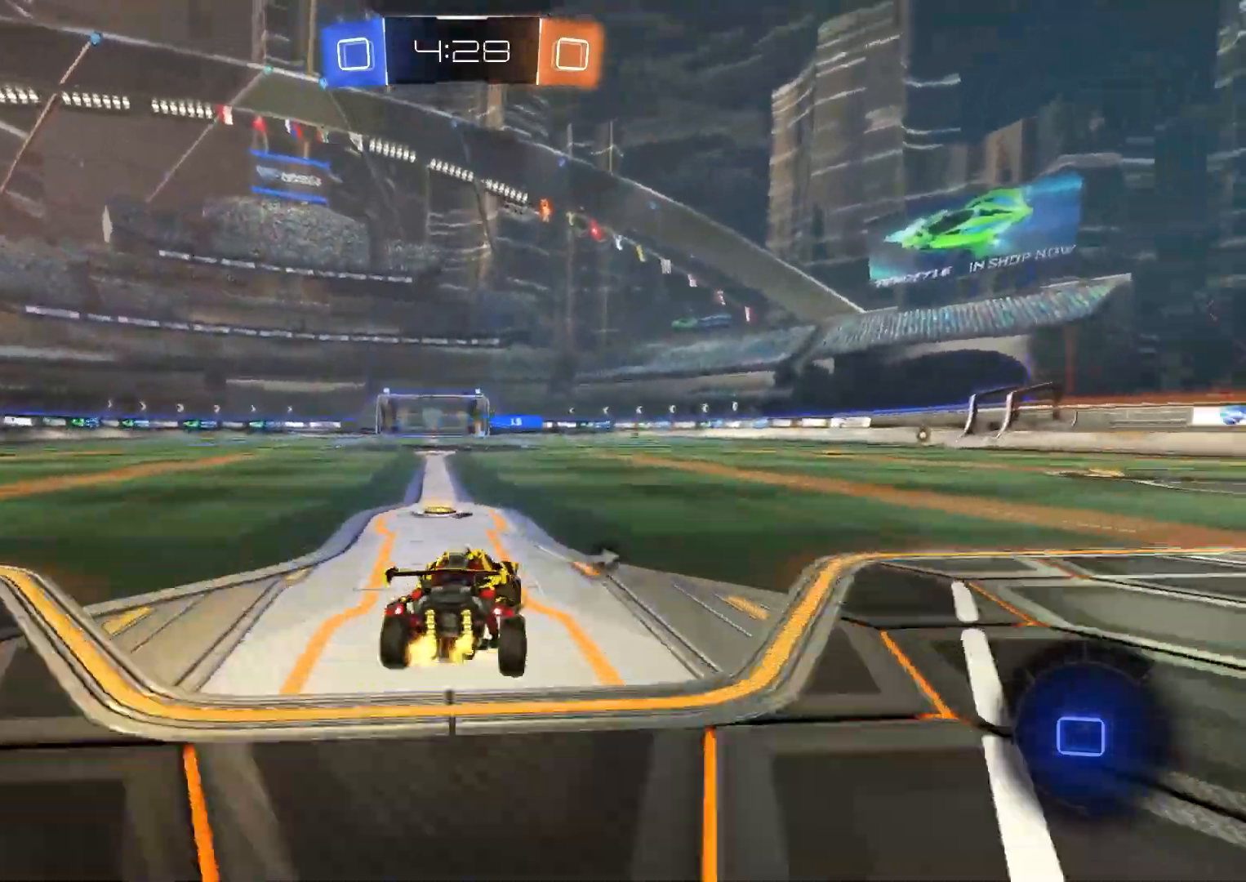
{"buttons": ["L1", "R2"], "left_stick": "down", "right_stick": "center", "events": [[50, "L1", "down"], [67, "CROSS", "up"], [117, "CROSS", "down"], [167, "left_stick", "down"], [267, "CROSS", "up"], [300, "R2", "up"], [367, "R2", "down"], [400, "TRIANGLE", "down"], [500, "TRIANGLE", "up"]]}
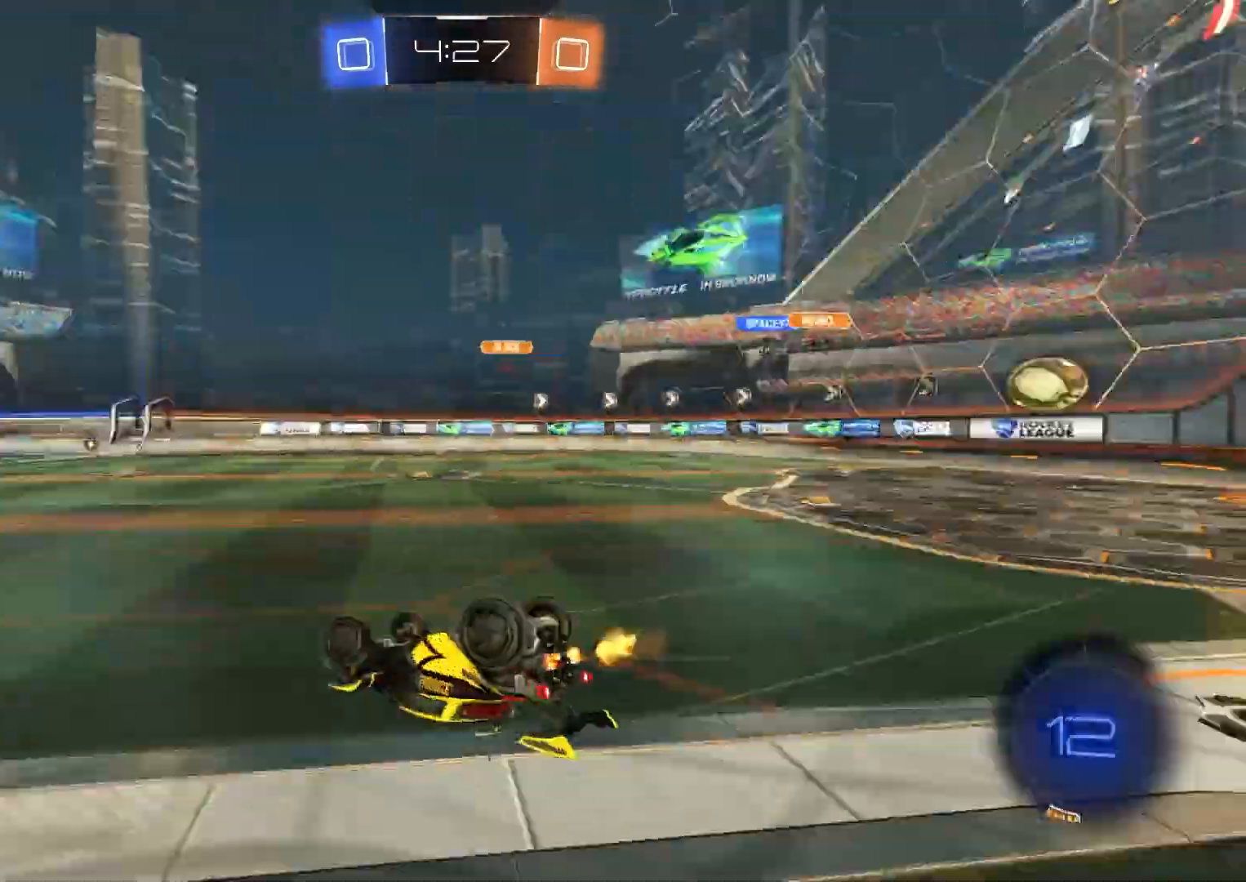
{"buttons": ["R2"], "left_stick": "center", "right_stick": "center", "events": [[17, "left_stick", "down-left"], [383, "L1", "up"], [400, "left_stick", "center"]]}